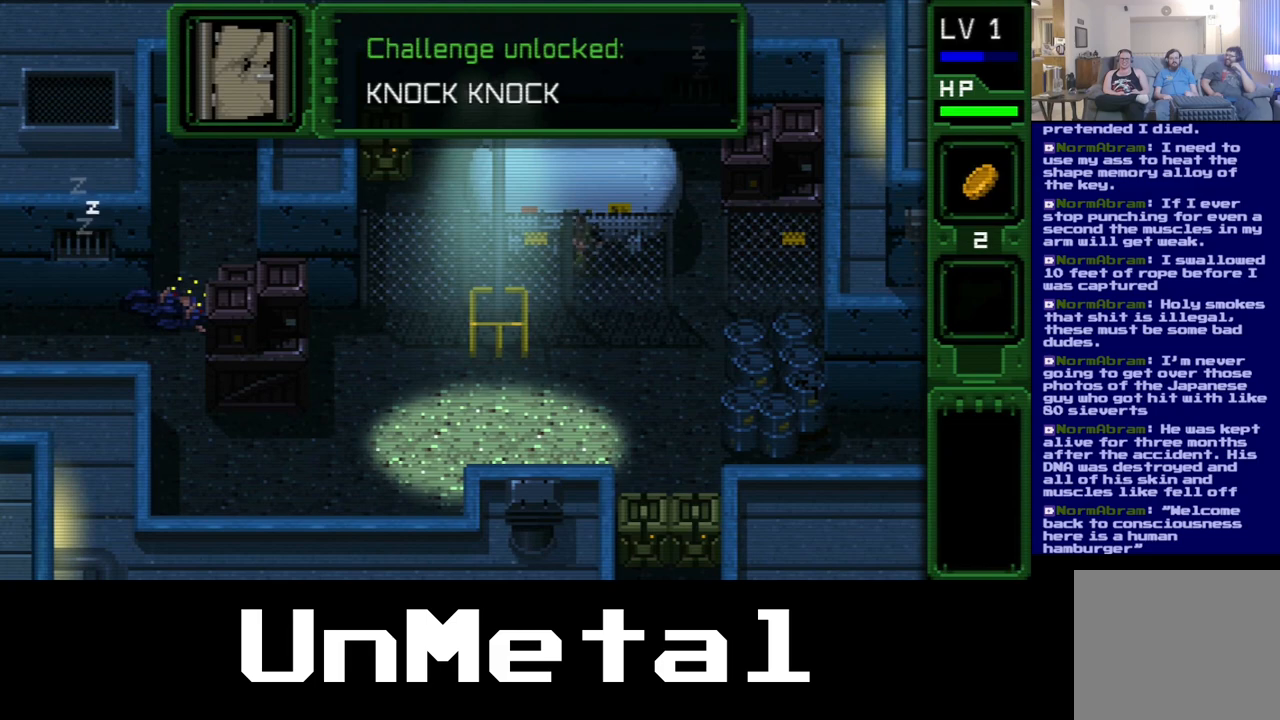
Gameplay with a controller (Xbox layout); each line is a JSON object with the inputs held at the frame after it. "events" lists button and stick changes between this image and that frame as [ms after this image, input, new state], when the widget could be followed in between. Not read: L3 R3.
{"buttons": ["DPAD_LEFT"], "left_stick": "center", "right_stick": "center", "events": []}
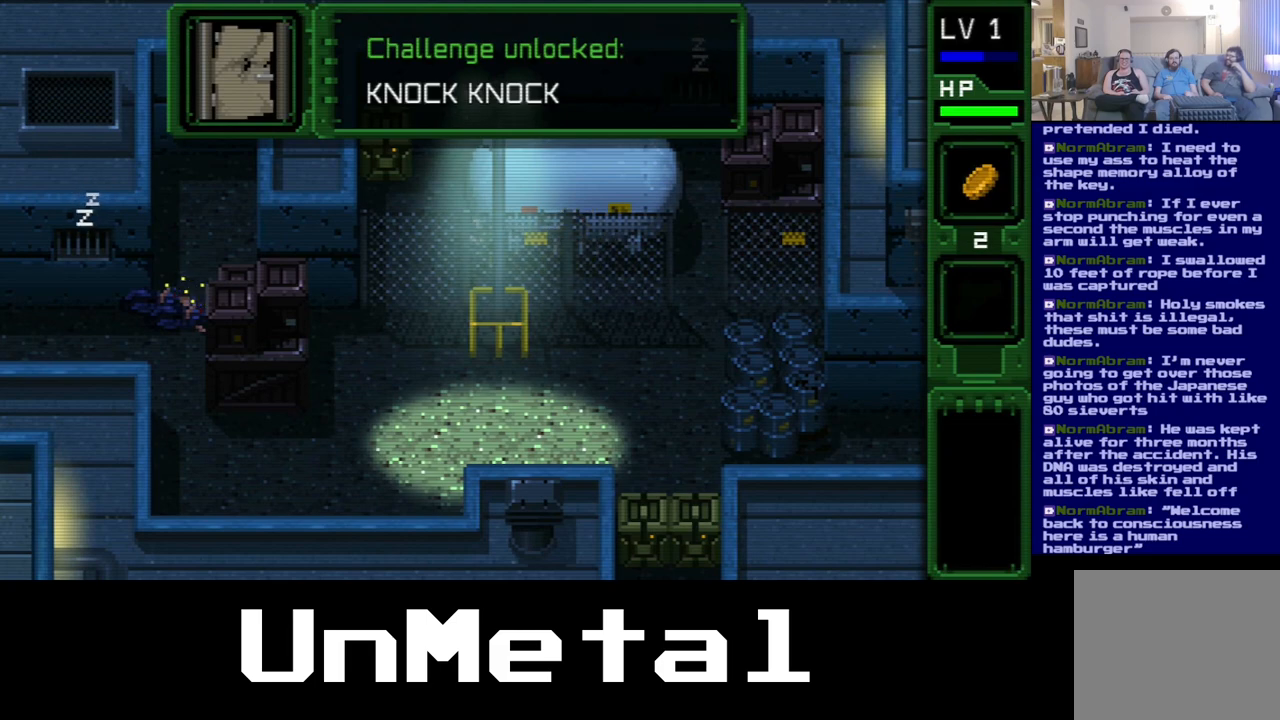
{"buttons": ["DPAD_UP"], "left_stick": "center", "right_stick": "center", "events": [[300, "DPAD_LEFT", "up"], [500, "DPAD_UP", "down"]]}
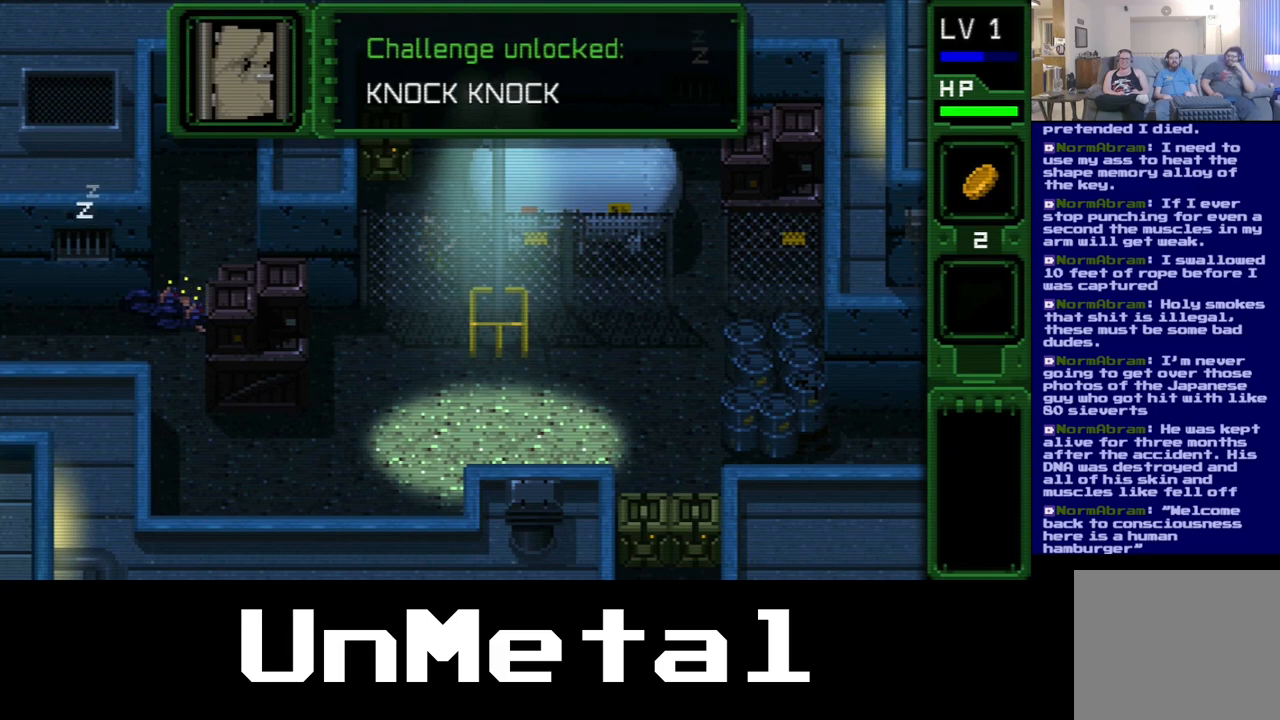
{"buttons": ["DPAD_UP", "DPAD_LEFT"], "left_stick": "center", "right_stick": "center", "events": [[183, "DPAD_LEFT", "down"]]}
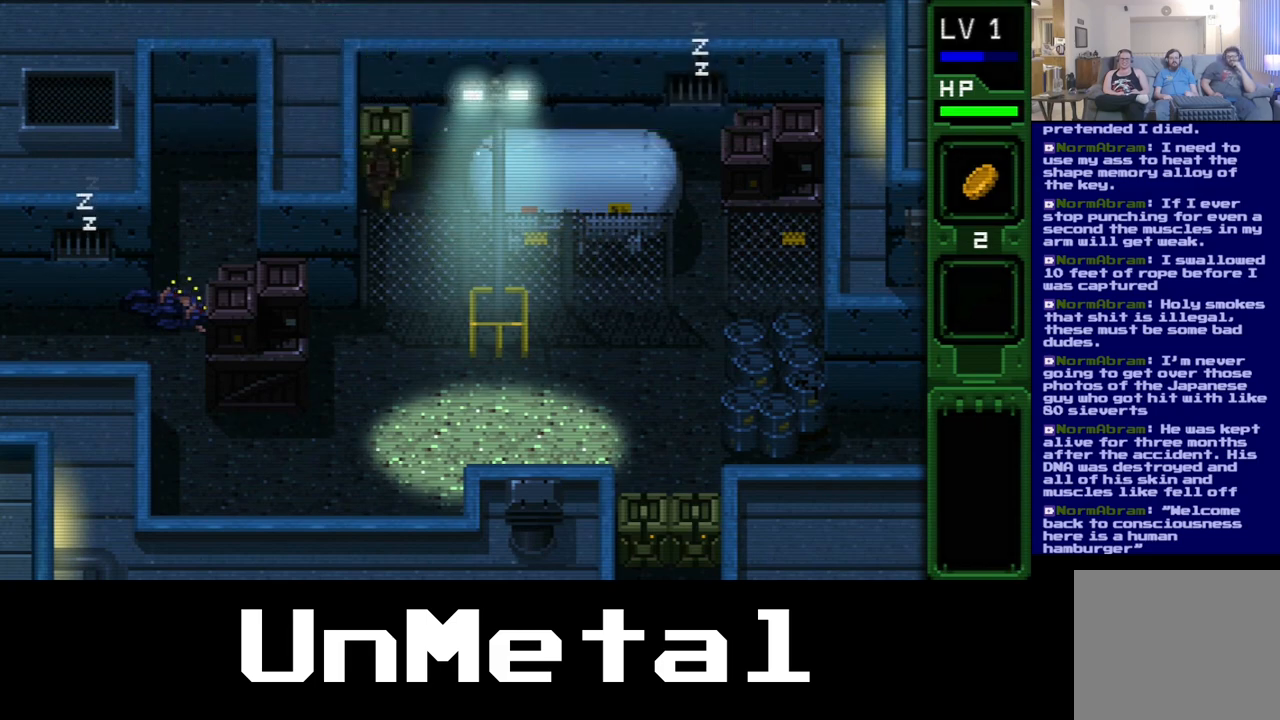
{"buttons": ["DPAD_UP"], "left_stick": "center", "right_stick": "center", "events": [[33, "DPAD_LEFT", "up"], [233, "B", "down"], [450, "B", "up"]]}
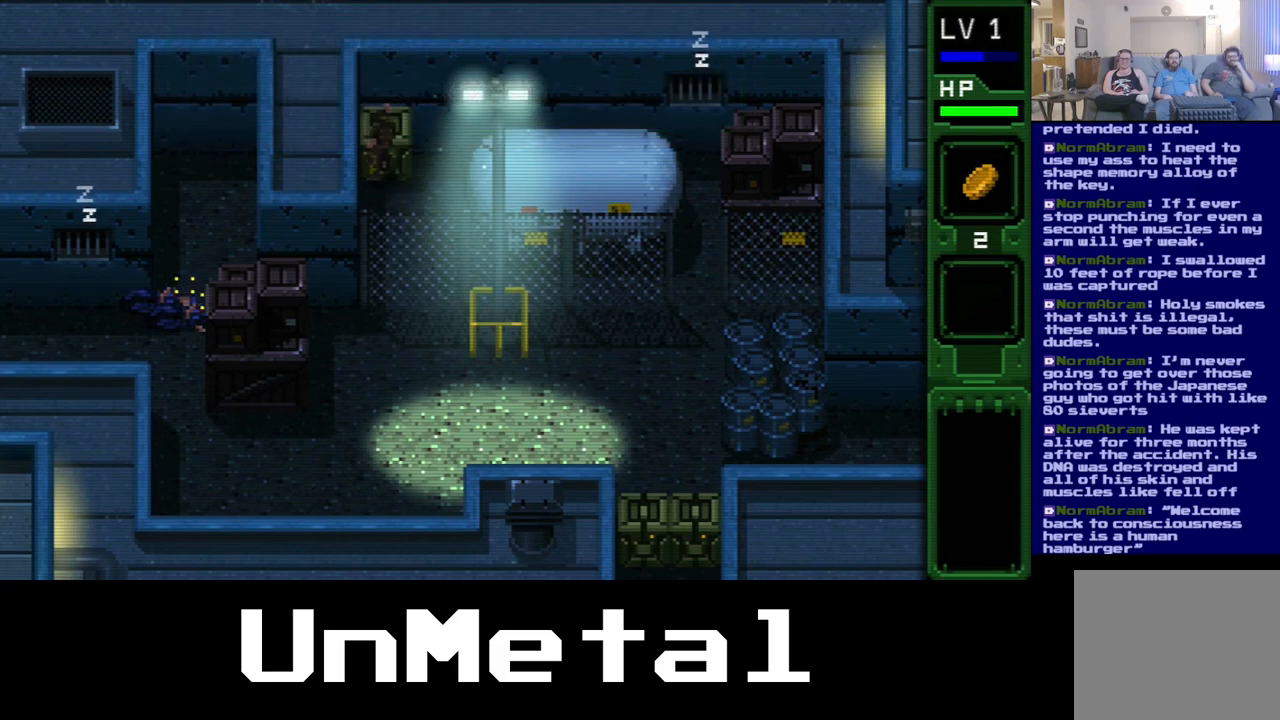
{"buttons": ["B", "DPAD_UP"], "left_stick": "center", "right_stick": "center", "events": [[17, "B", "down"], [133, "B", "up"], [233, "B", "down"], [367, "B", "up"], [433, "B", "down"]]}
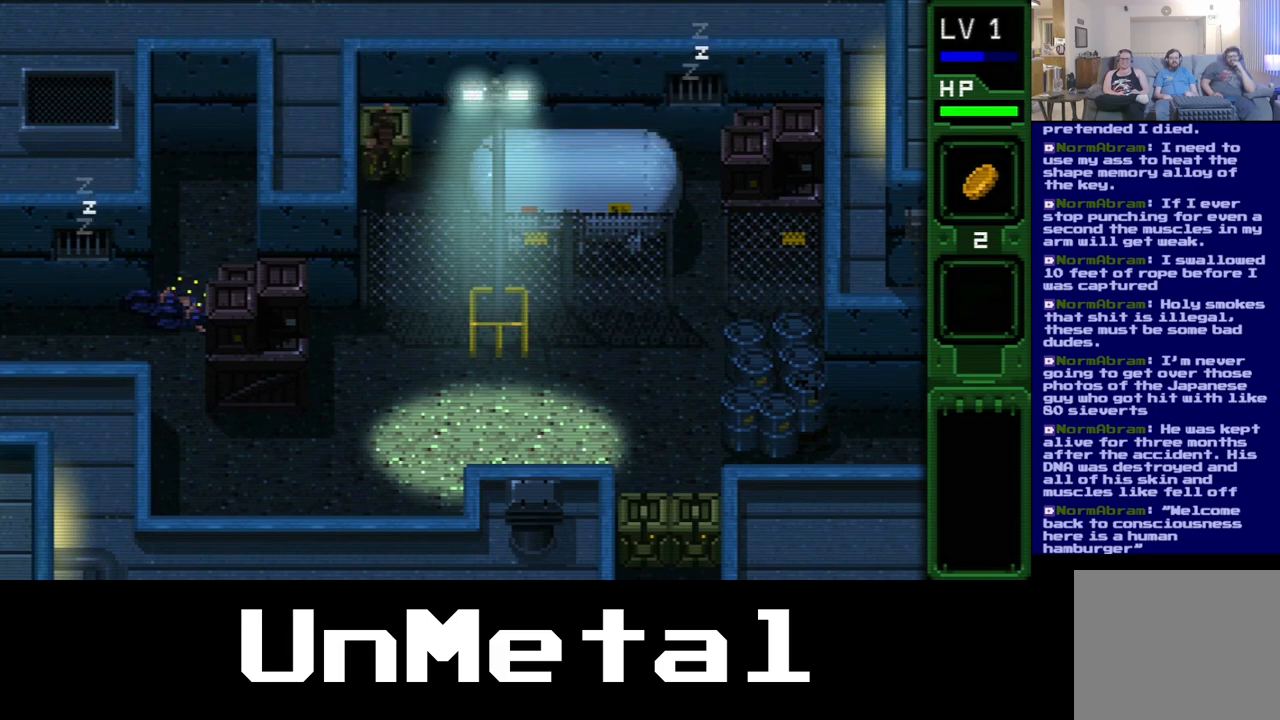
{"buttons": ["DPAD_UP"], "left_stick": "center", "right_stick": "center", "events": [[83, "B", "up"], [167, "B", "down"], [317, "B", "up"]]}
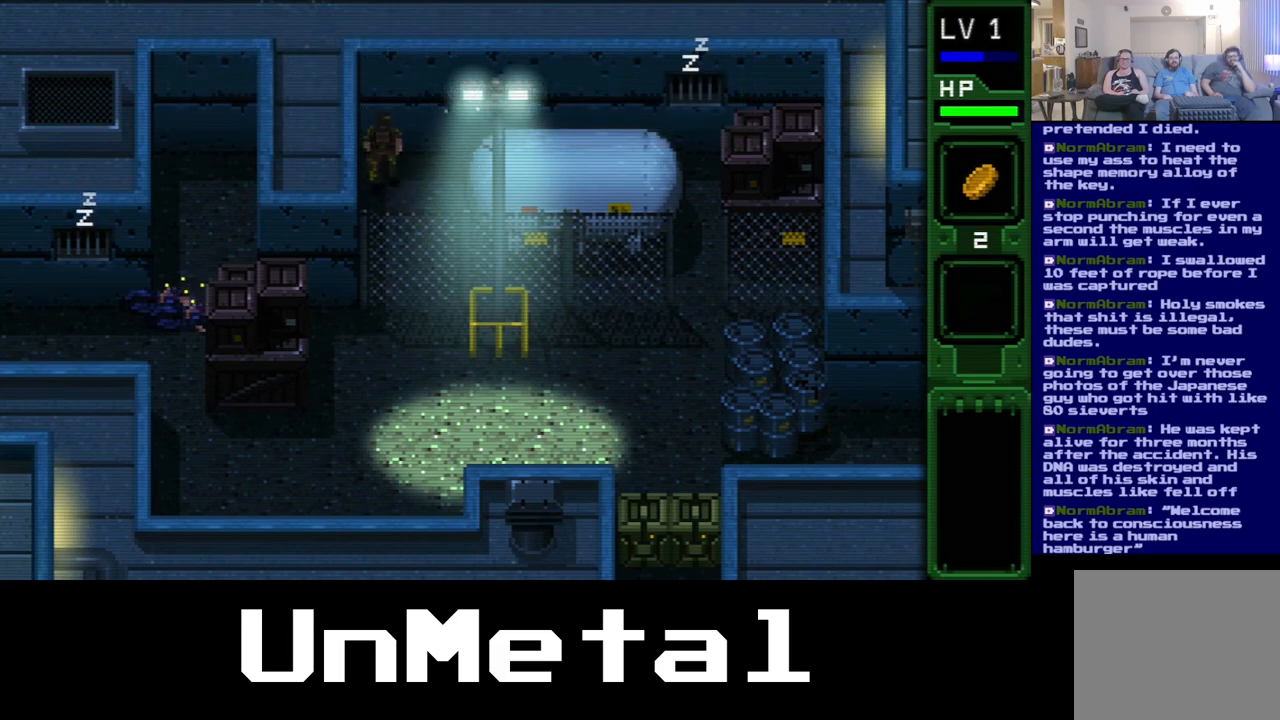
{"buttons": ["DPAD_UP"], "left_stick": "center", "right_stick": "center", "events": []}
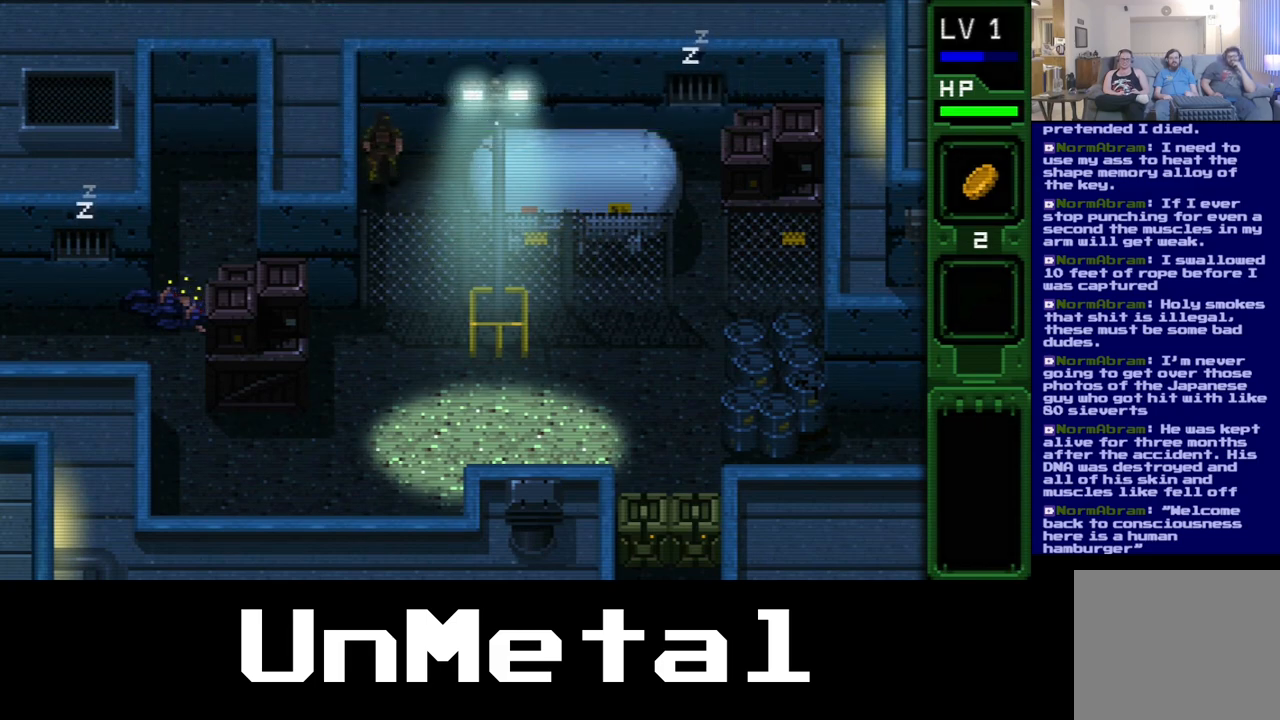
{"buttons": ["DPAD_UP"], "left_stick": "center", "right_stick": "center", "events": []}
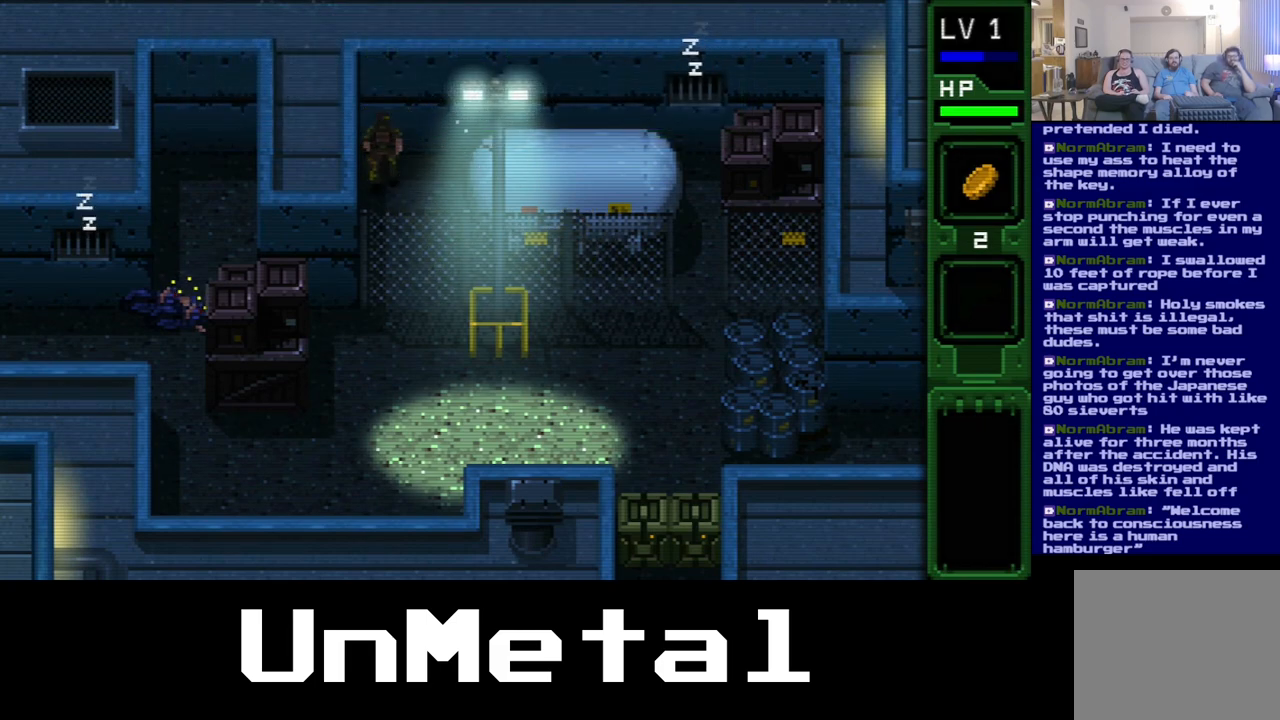
{"buttons": ["DPAD_UP", "DPAD_RIGHT"], "left_stick": "center", "right_stick": "center", "events": [[317, "DPAD_RIGHT", "down"]]}
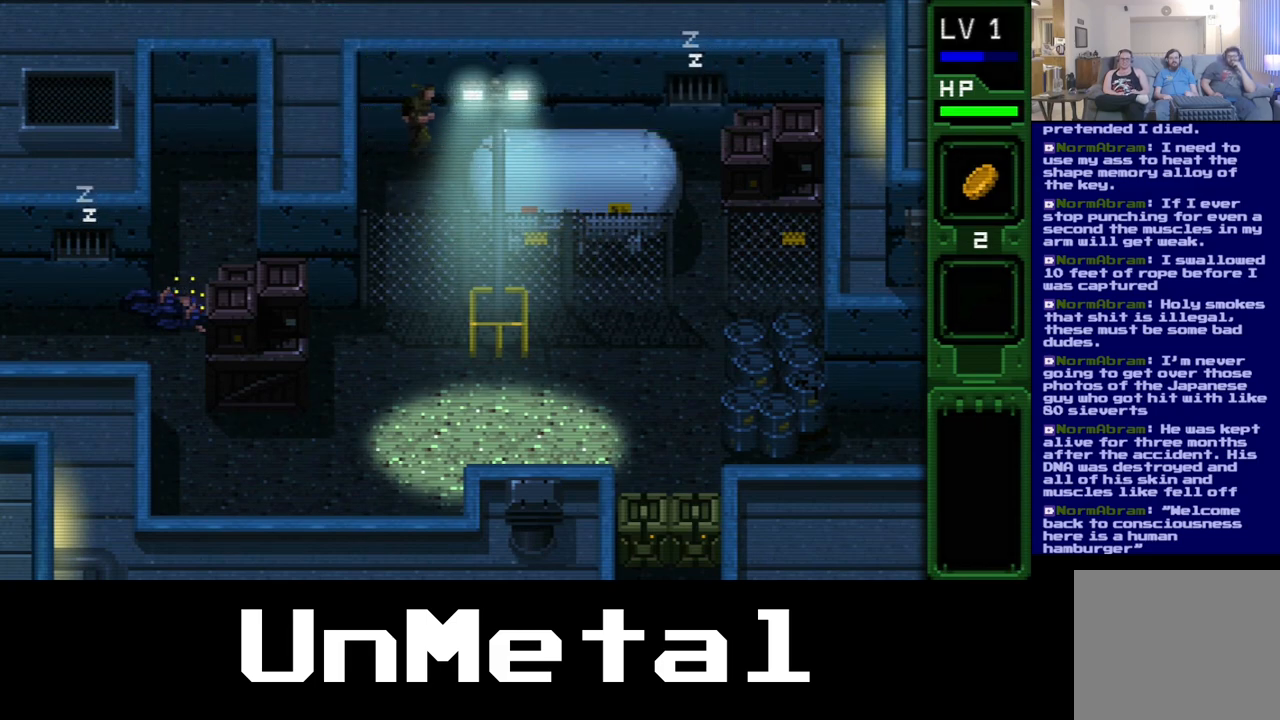
{"buttons": ["DPAD_RIGHT"], "left_stick": "center", "right_stick": "center", "events": [[500, "DPAD_UP", "up"]]}
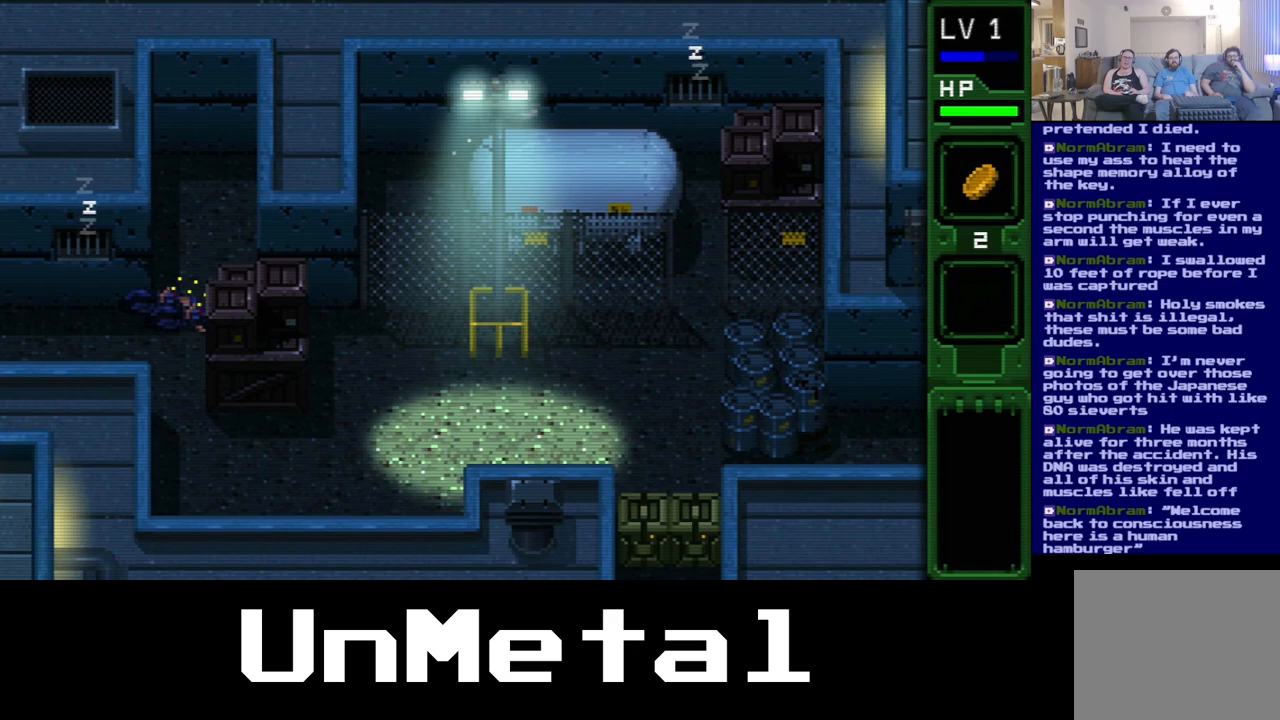
{"buttons": ["DPAD_DOWN"], "left_stick": "center", "right_stick": "center", "events": [[317, "DPAD_DOWN", "down"], [383, "DPAD_RIGHT", "up"]]}
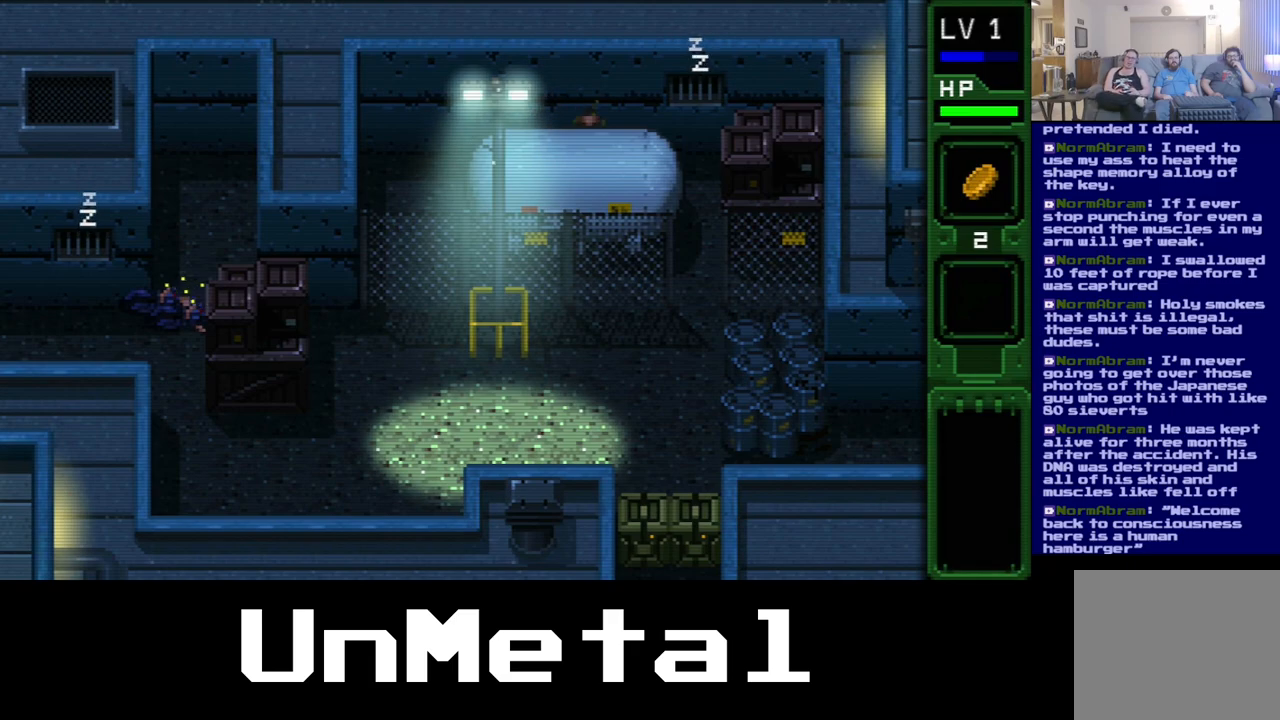
{"buttons": ["DPAD_DOWN", "DPAD_LEFT"], "left_stick": "center", "right_stick": "center", "events": [[83, "DPAD_LEFT", "down"]]}
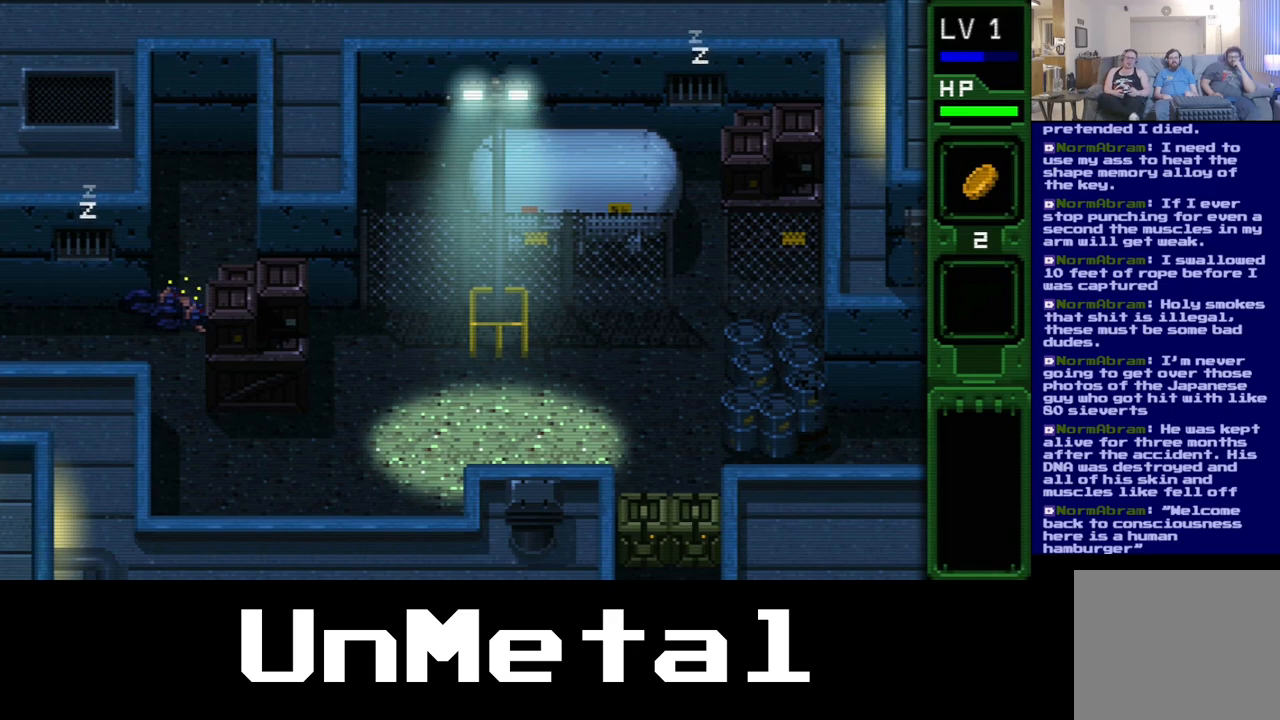
{"buttons": ["DPAD_DOWN"], "left_stick": "center", "right_stick": "center", "events": [[400, "DPAD_LEFT", "up"]]}
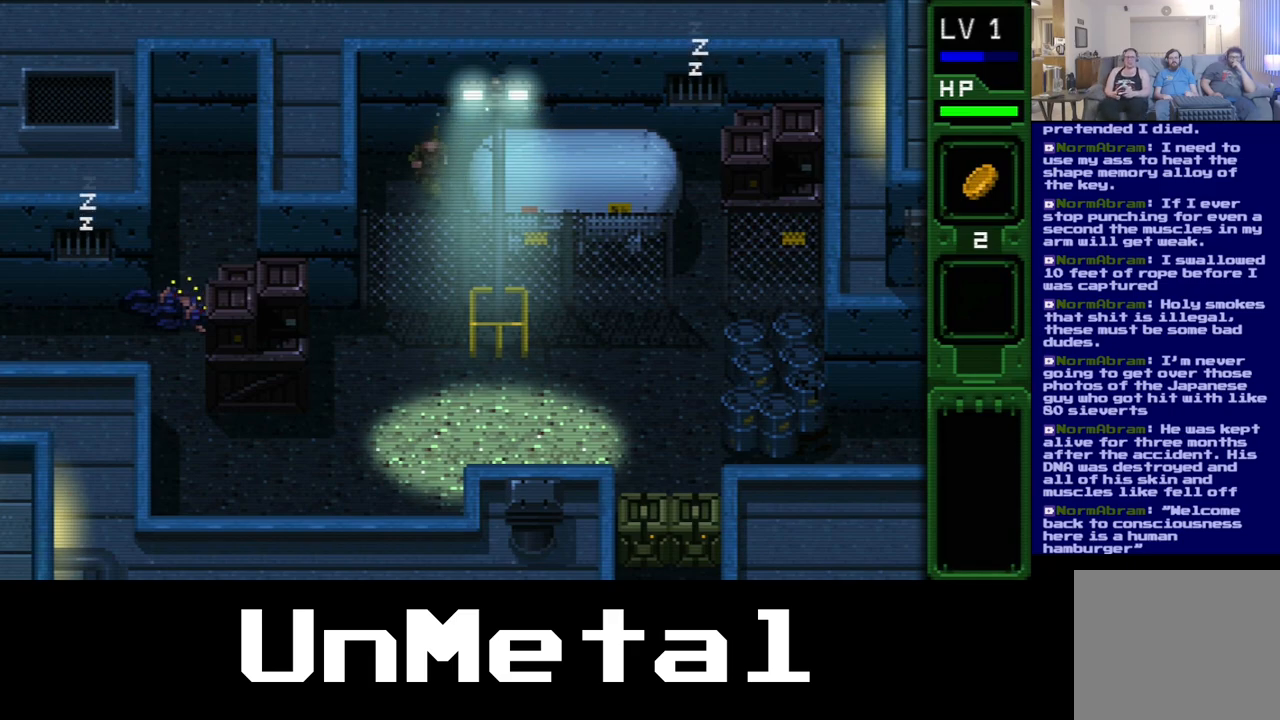
{"buttons": ["DPAD_DOWN"], "left_stick": "center", "right_stick": "center", "events": []}
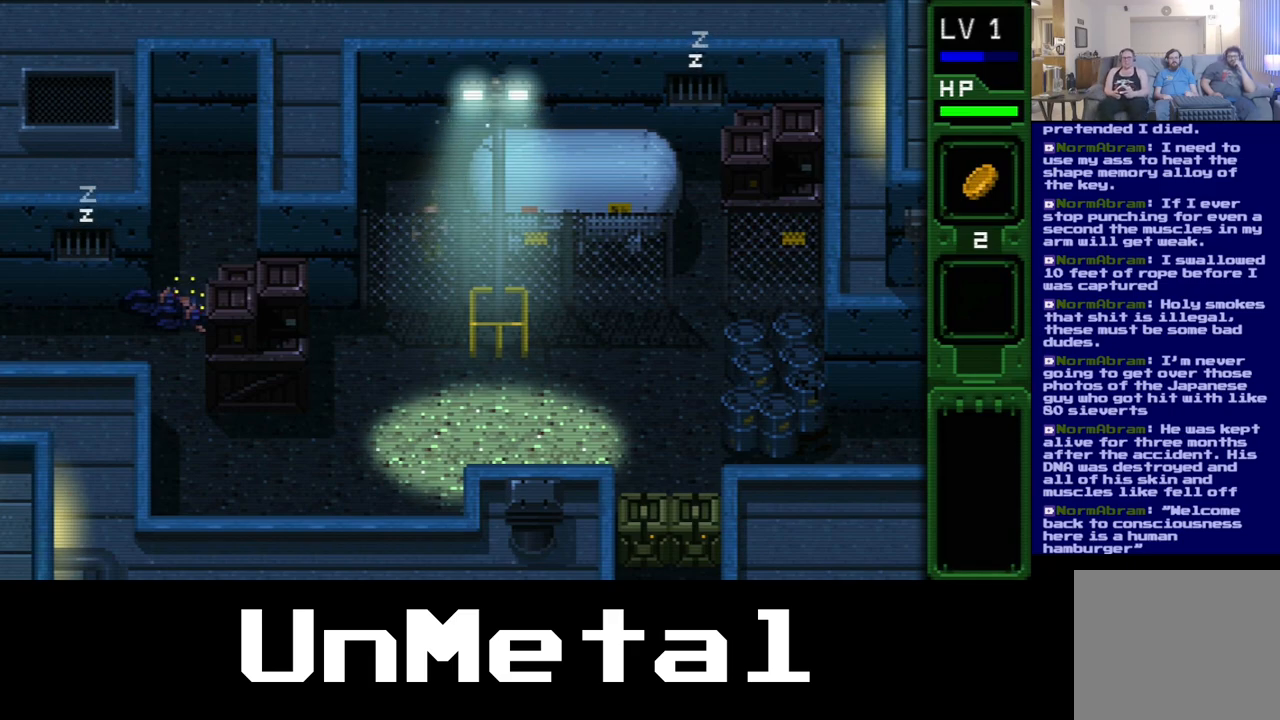
{"buttons": ["DPAD_RIGHT"], "left_stick": "center", "right_stick": "center", "events": [[317, "DPAD_DOWN", "up"], [317, "DPAD_RIGHT", "down"]]}
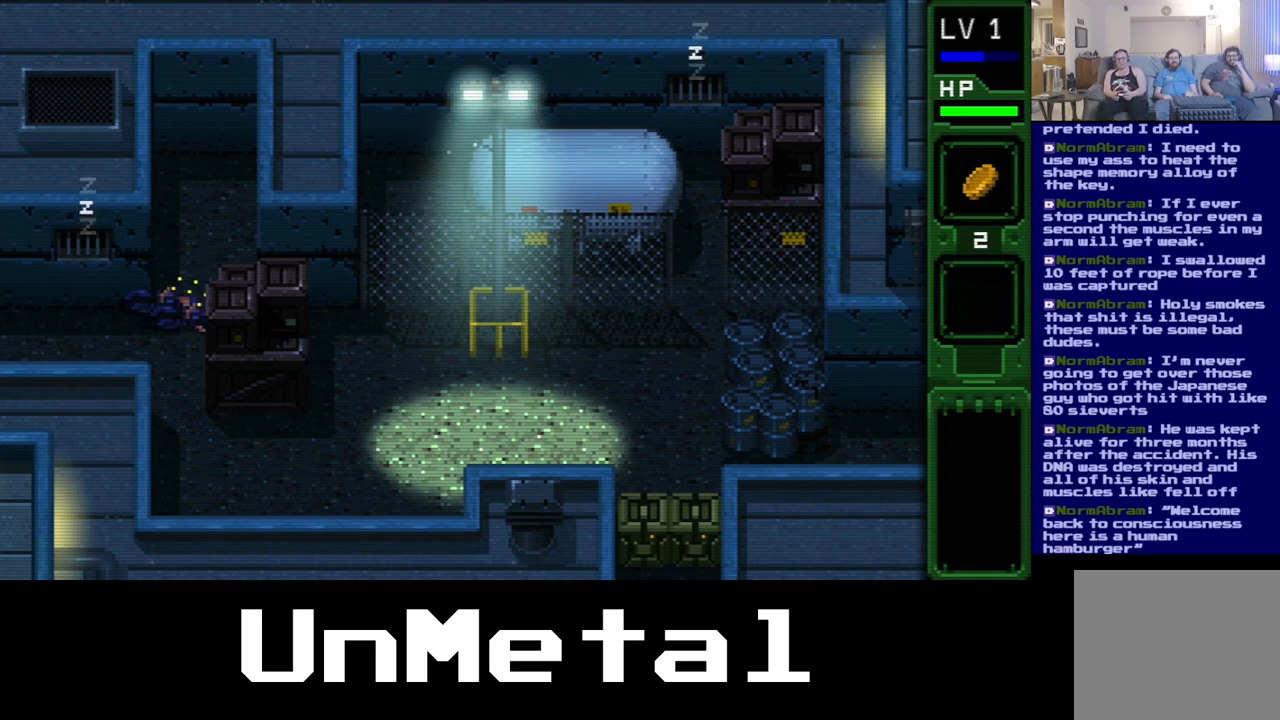
{"buttons": ["DPAD_UP", "DPAD_LEFT"], "left_stick": "center", "right_stick": "center", "events": [[433, "DPAD_RIGHT", "up"], [433, "DPAD_UP", "down"], [483, "DPAD_LEFT", "down"]]}
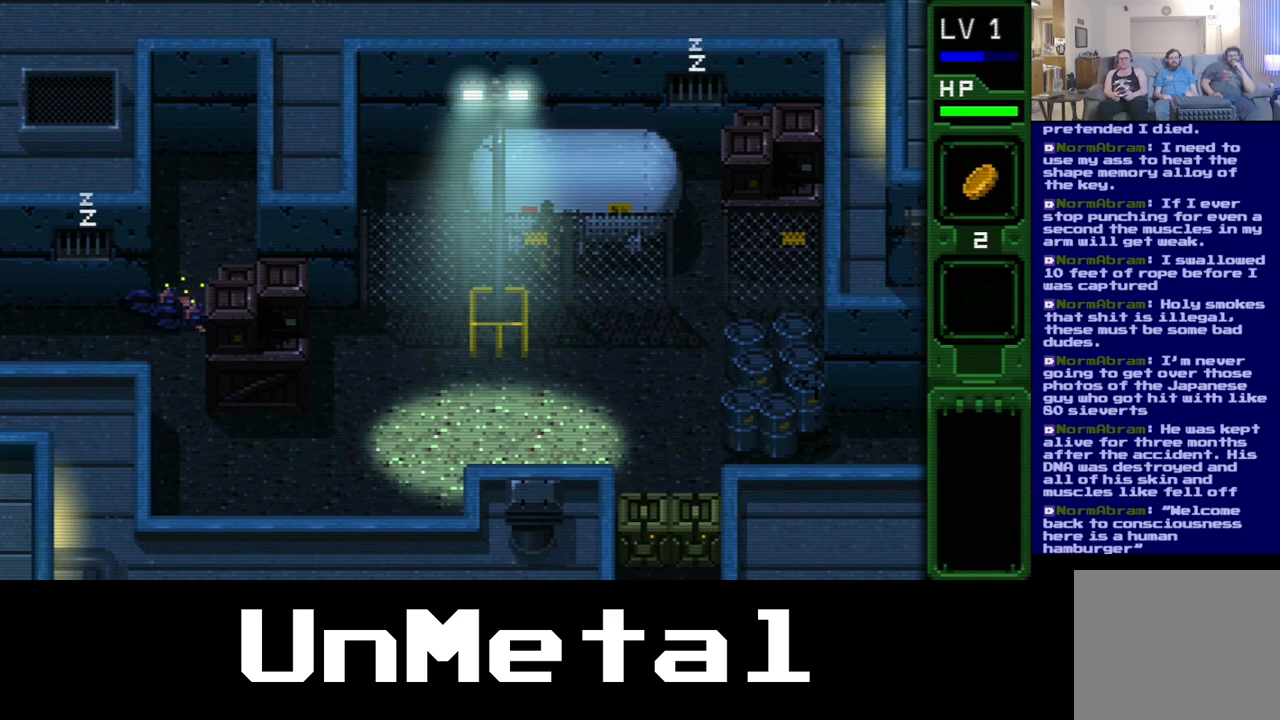
{"buttons": ["DPAD_UP"], "left_stick": "center", "right_stick": "center", "events": [[67, "DPAD_LEFT", "up"], [100, "B", "down"], [250, "B", "up"], [317, "B", "down"], [467, "B", "up"]]}
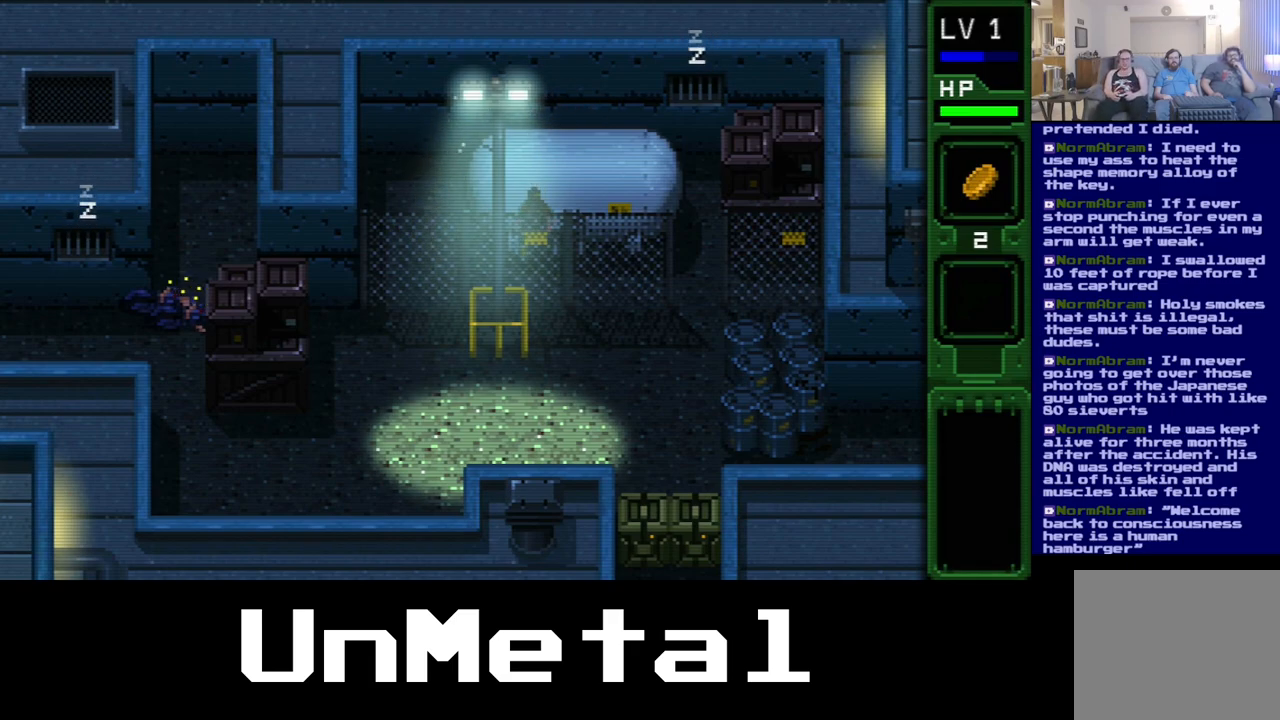
{"buttons": ["B"], "left_stick": "center", "right_stick": "center", "events": [[33, "B", "down"], [150, "B", "up"], [250, "B", "down"], [333, "B", "up"], [417, "B", "down"], [500, "DPAD_UP", "up"]]}
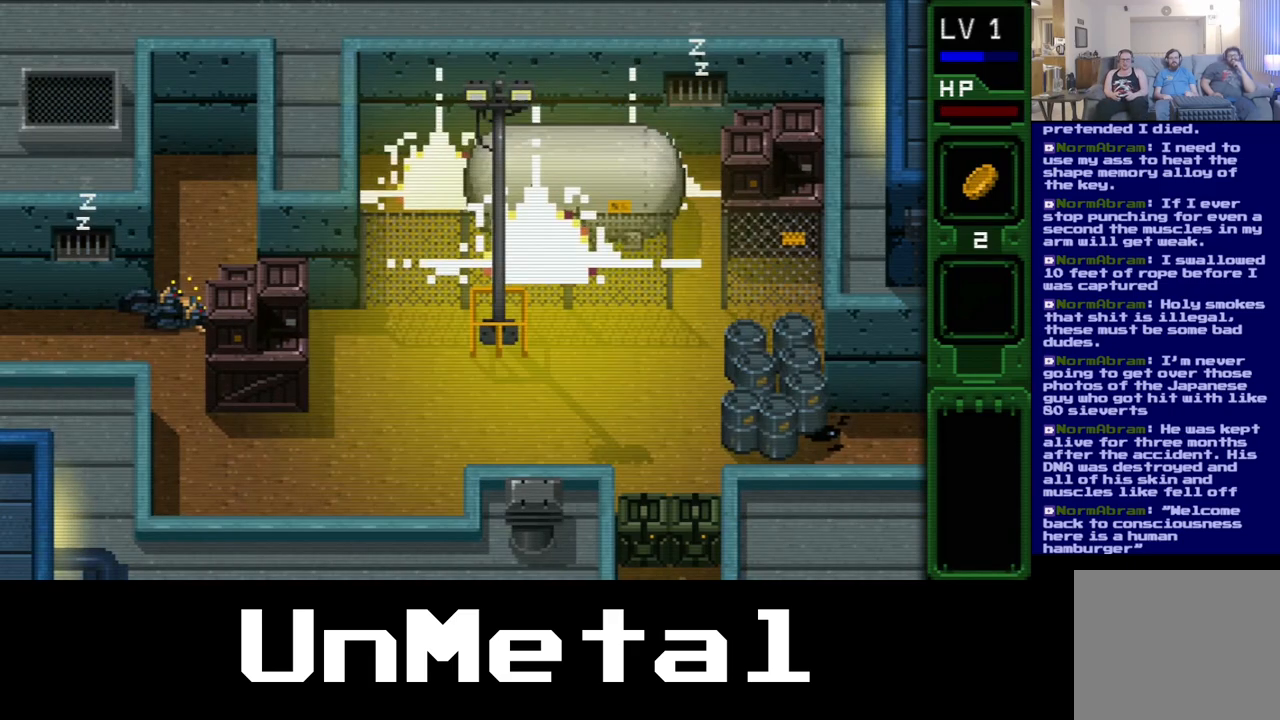
{"buttons": [], "left_stick": "center", "right_stick": "center", "events": [[33, "B", "up"], [133, "B", "down"], [233, "B", "up"]]}